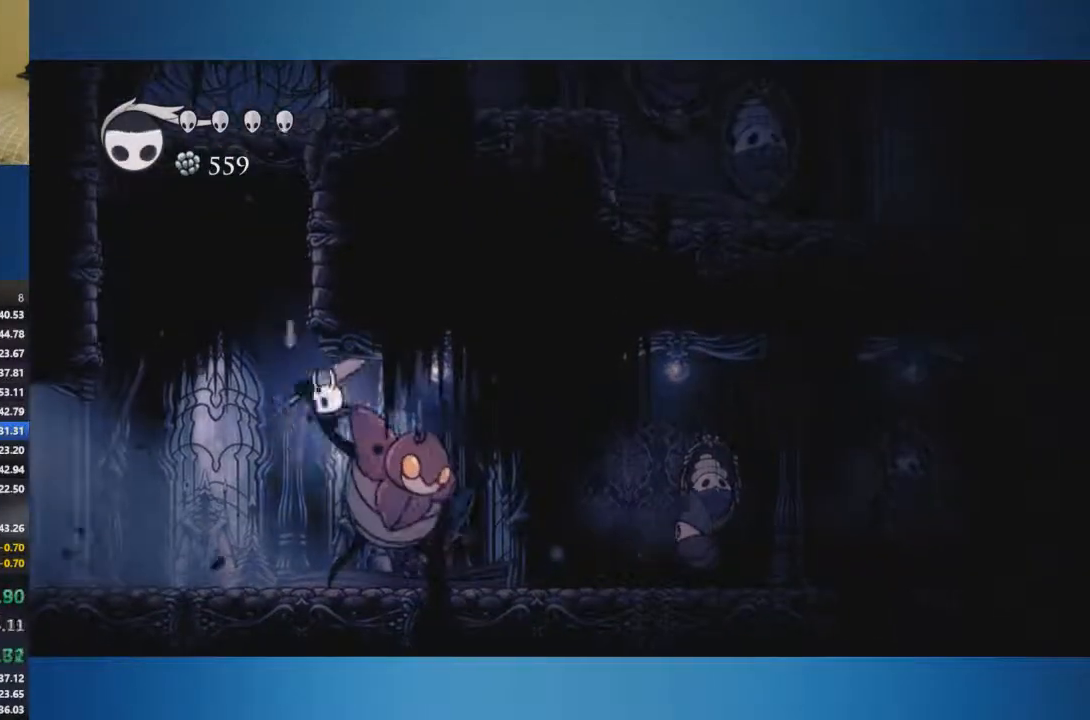
Gameplay with a controller (Xbox layout); each line is a JSON object with the inputs held at the frame after it. "events" lists button and stick changes between this image and that frame as [ms after this image, input, new state], when the widget could be followed in between. Not read: L2 L3 R2 R3.
{"buttons": [], "left_stick": "down-left", "right_stick": "center", "events": [[167, "A", "up"]]}
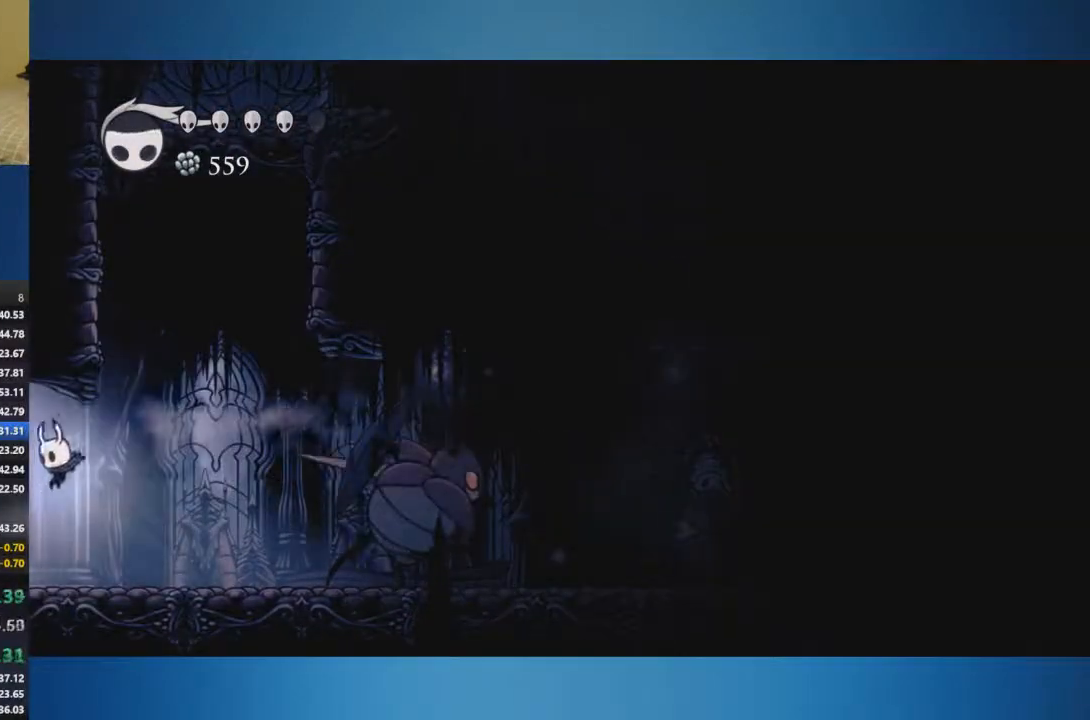
{"buttons": [], "left_stick": "center", "right_stick": "center", "events": [[401, "left_stick", "center"]]}
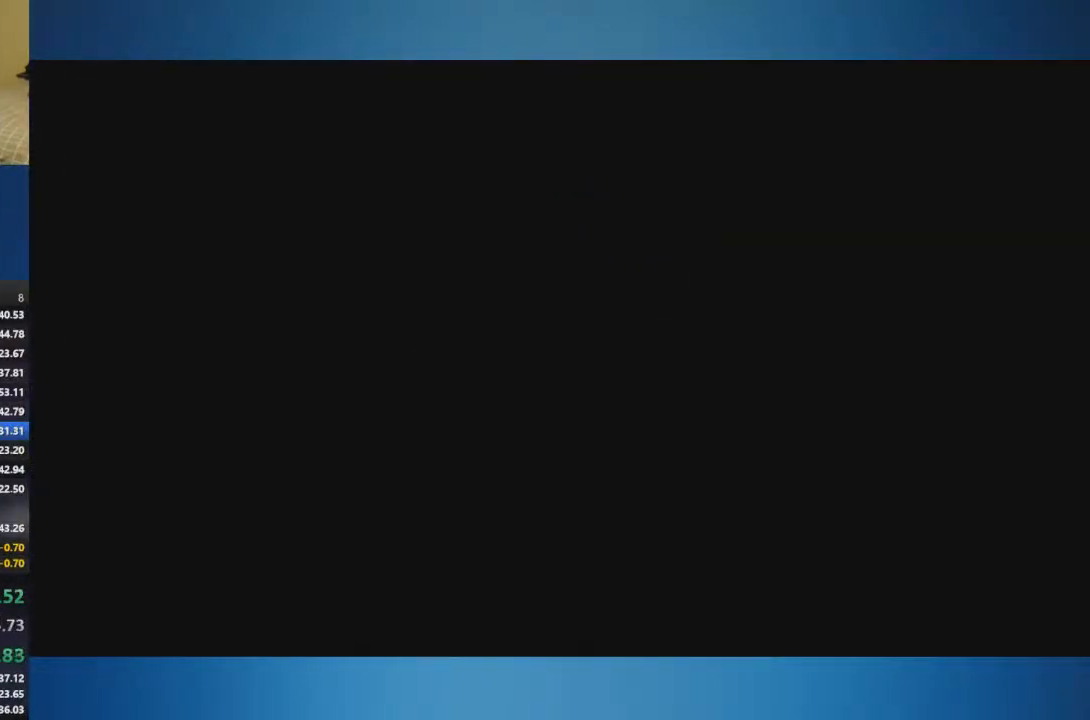
{"buttons": [], "left_stick": "left", "right_stick": "center", "events": [[83, "left_stick", "left"]]}
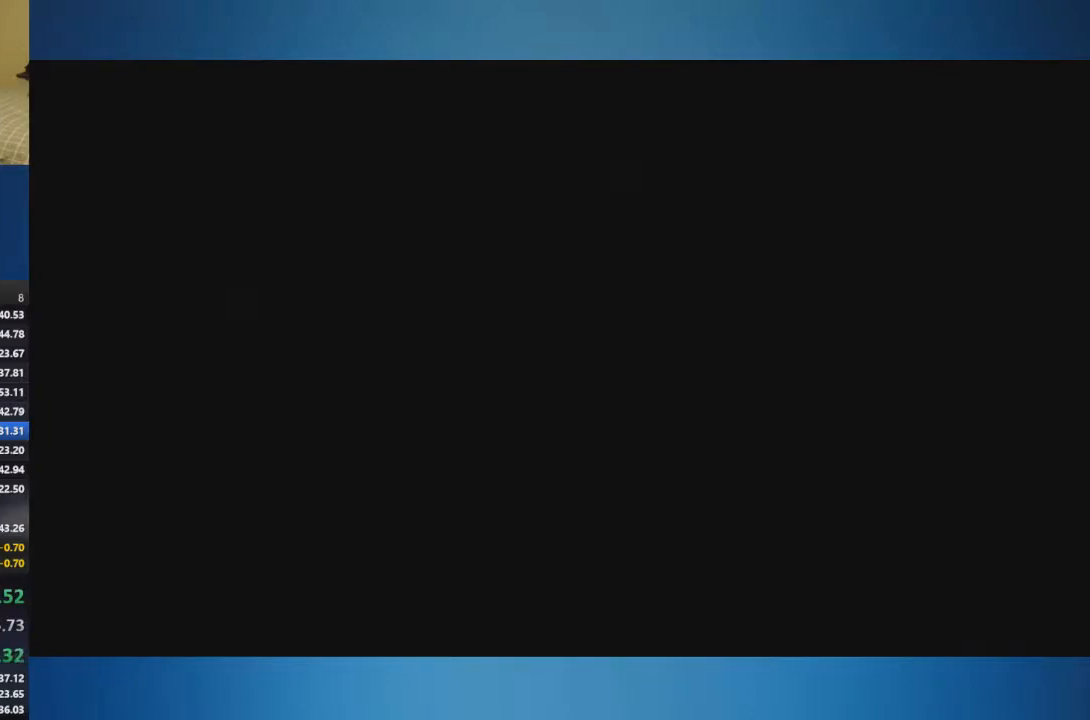
{"buttons": [], "left_stick": "left", "right_stick": "center", "events": []}
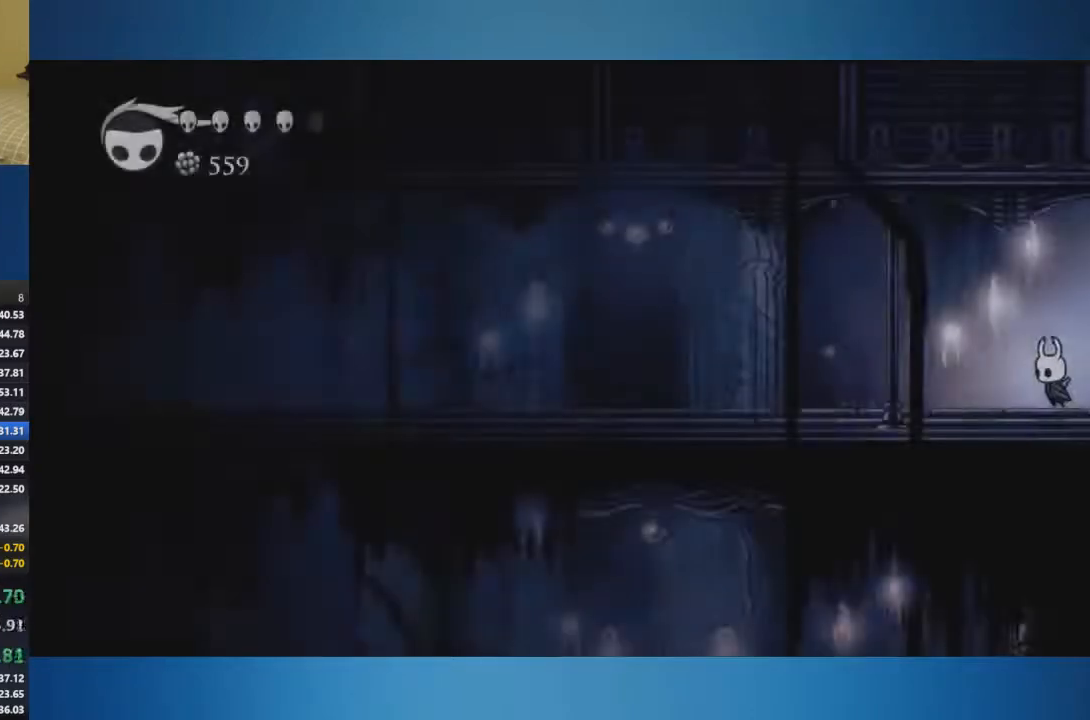
{"buttons": [], "left_stick": "left", "right_stick": "center", "events": []}
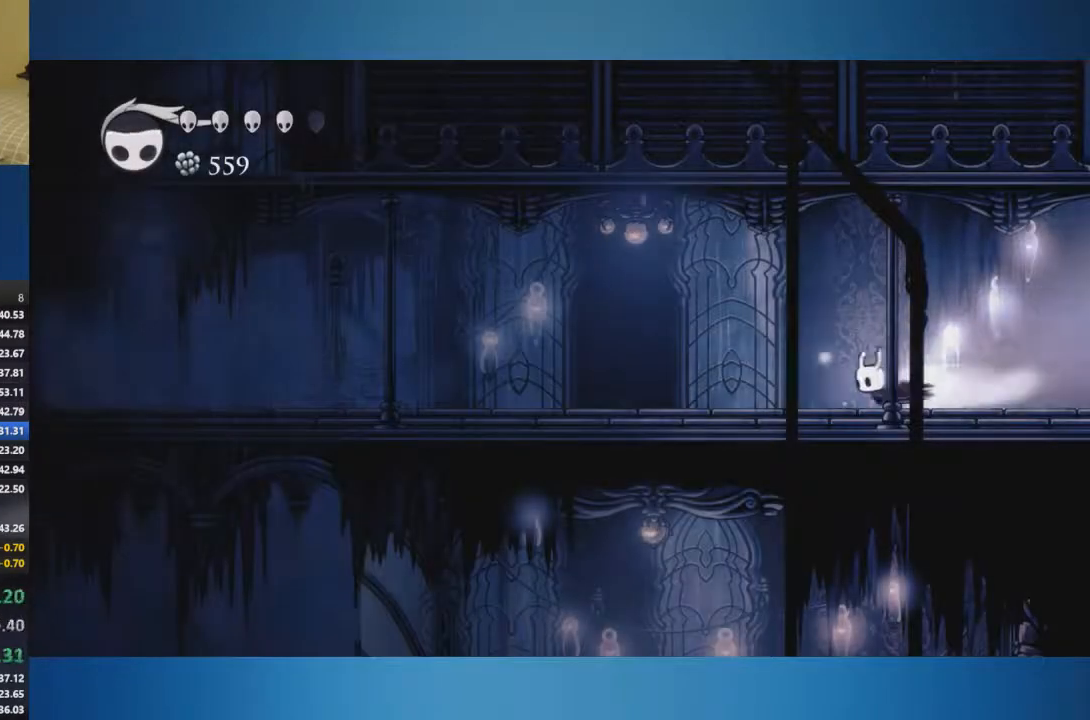
{"buttons": [], "left_stick": "left", "right_stick": "center", "events": []}
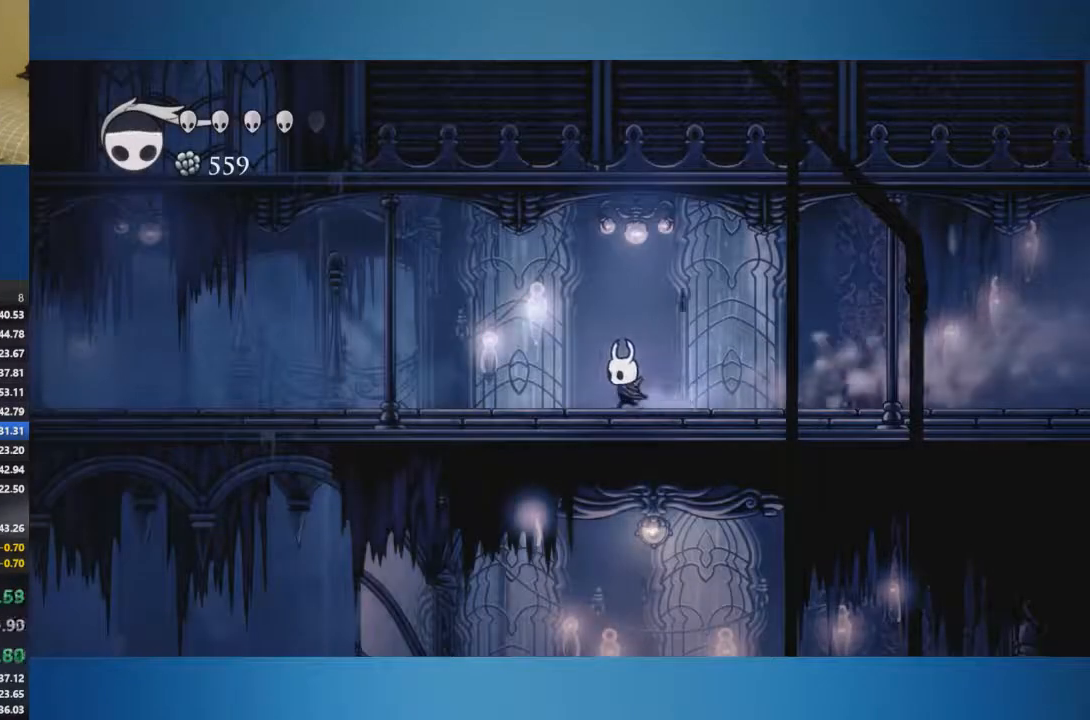
{"buttons": [], "left_stick": "left", "right_stick": "center", "events": []}
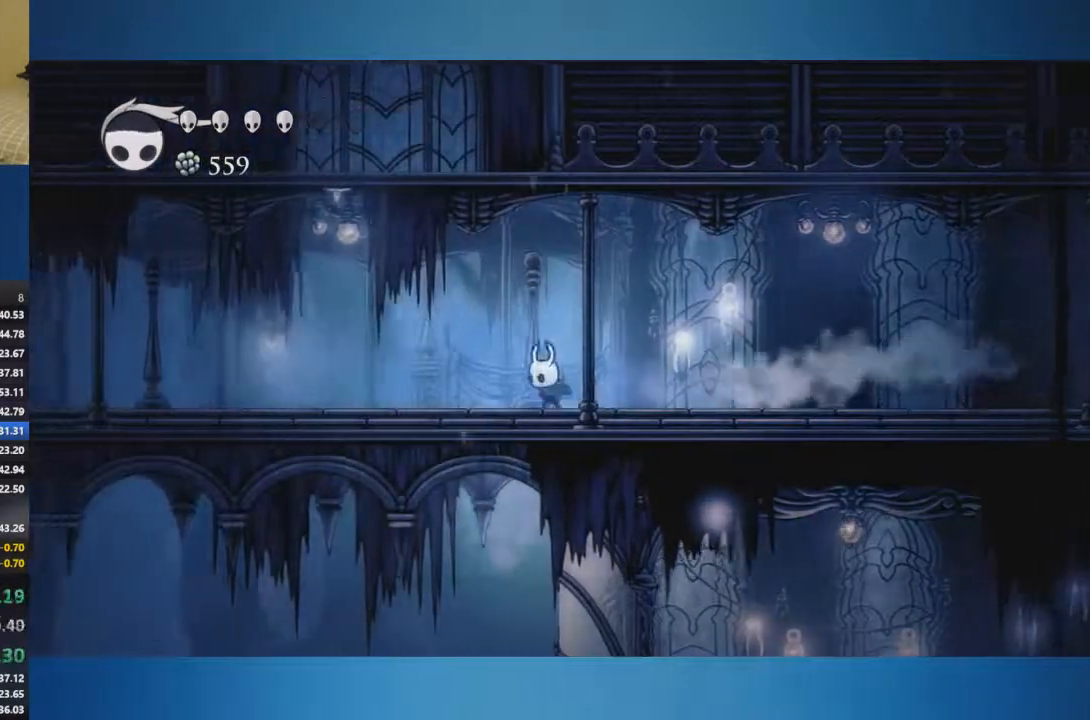
{"buttons": [], "left_stick": "left", "right_stick": "center", "events": []}
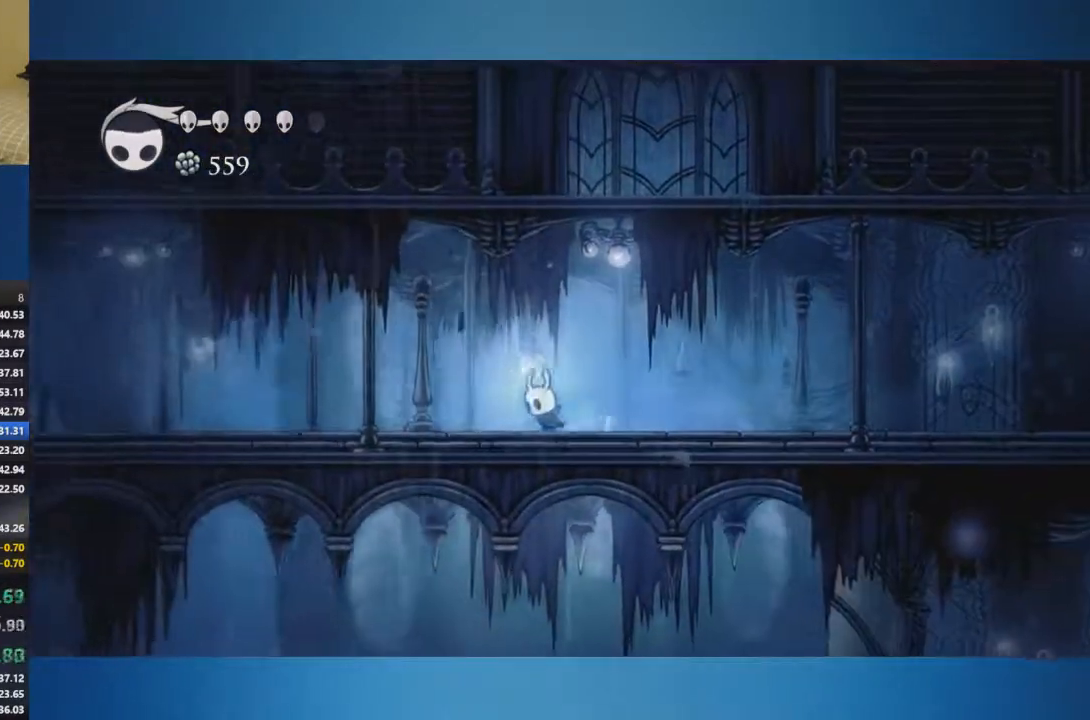
{"buttons": [], "left_stick": "left", "right_stick": "center", "events": []}
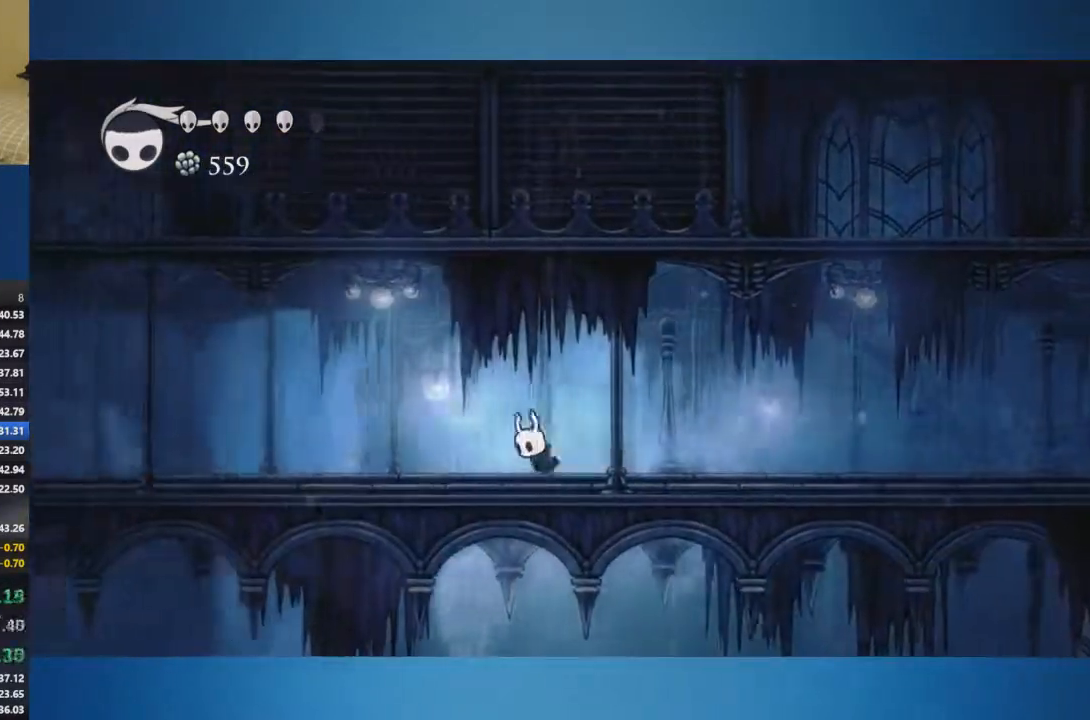
{"buttons": [], "left_stick": "left", "right_stick": "center", "events": []}
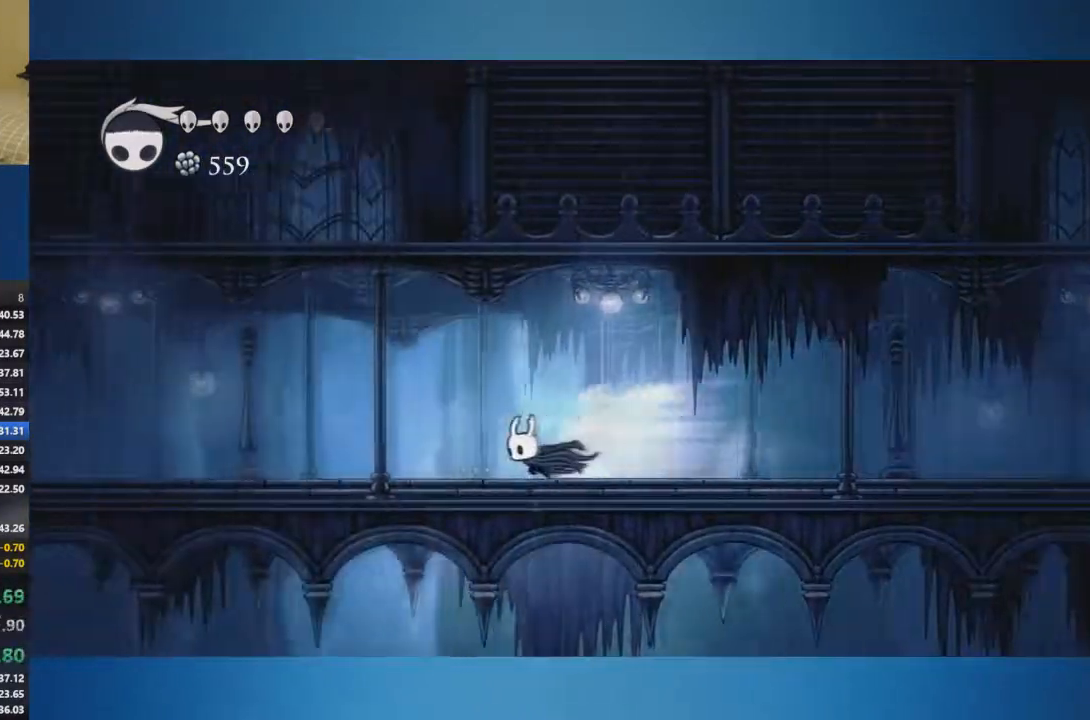
{"buttons": [], "left_stick": "left", "right_stick": "center", "events": []}
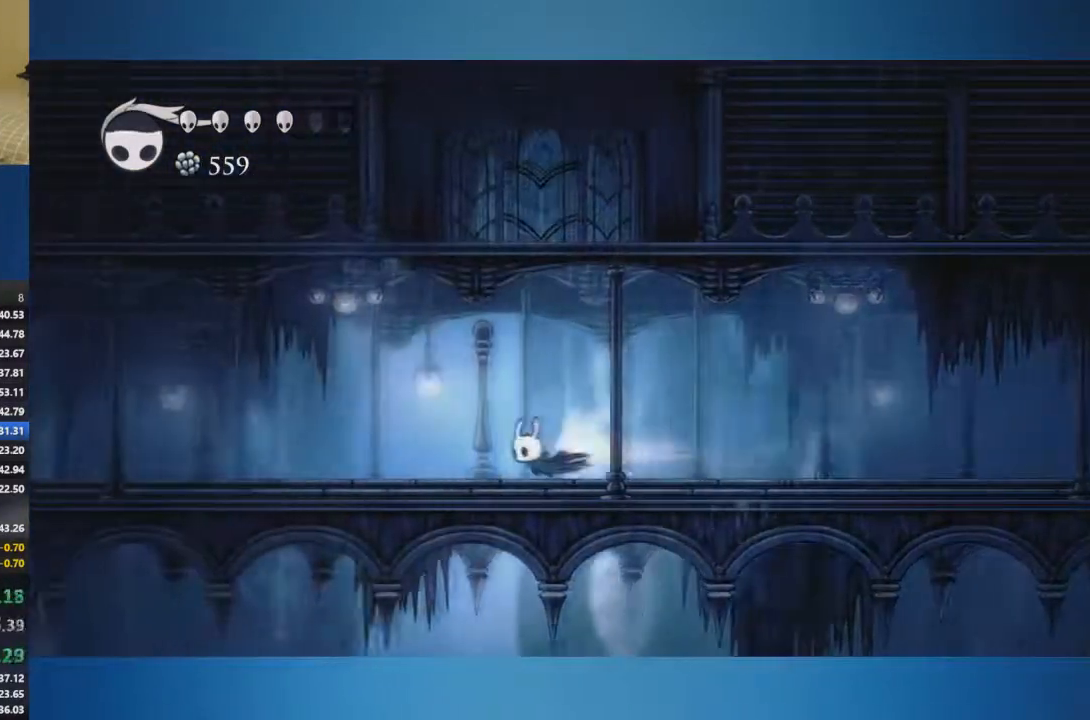
{"buttons": [], "left_stick": "left", "right_stick": "center", "events": []}
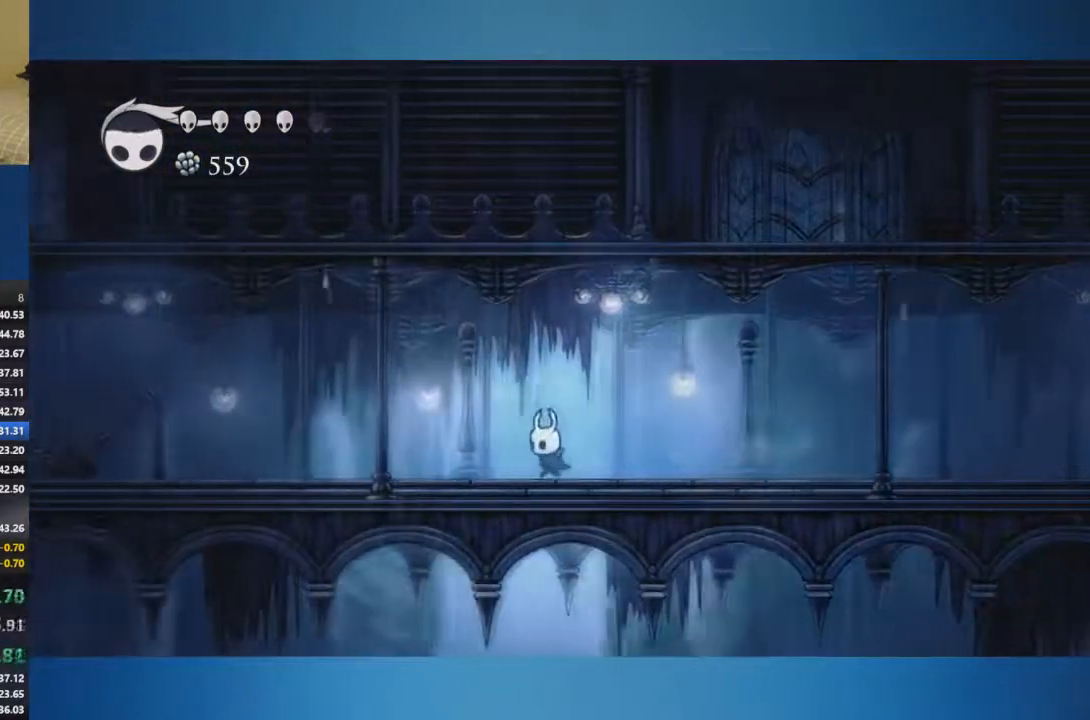
{"buttons": [], "left_stick": "left", "right_stick": "center", "events": []}
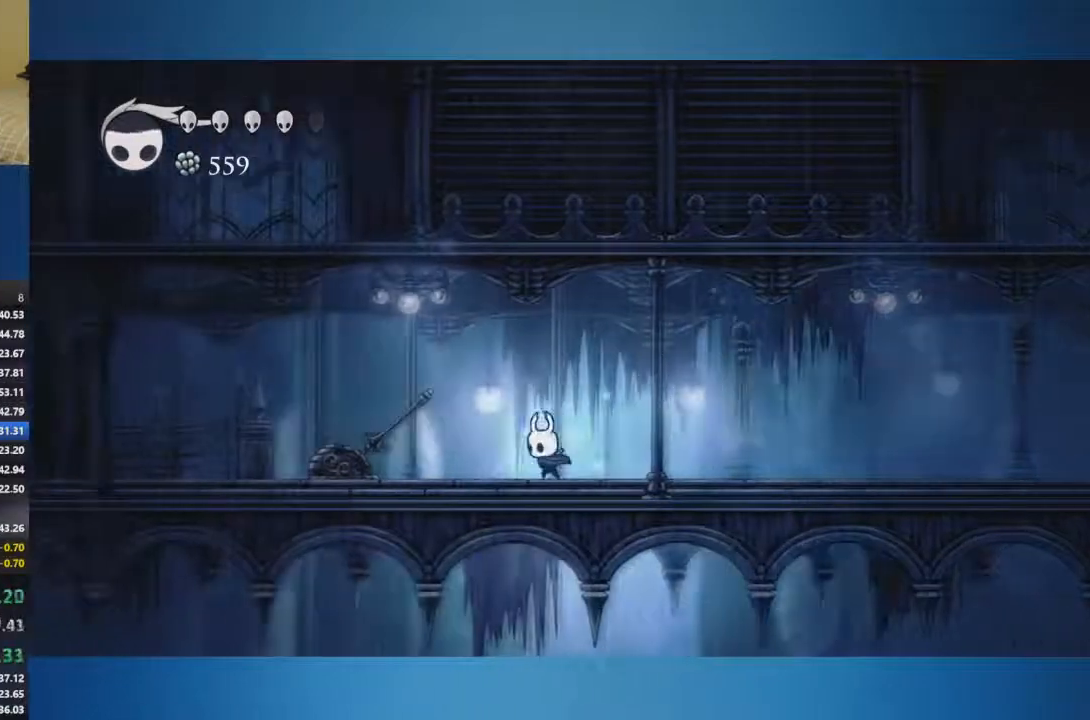
{"buttons": ["X"], "left_stick": "left", "right_stick": "center", "events": [[83, "X", "down"]]}
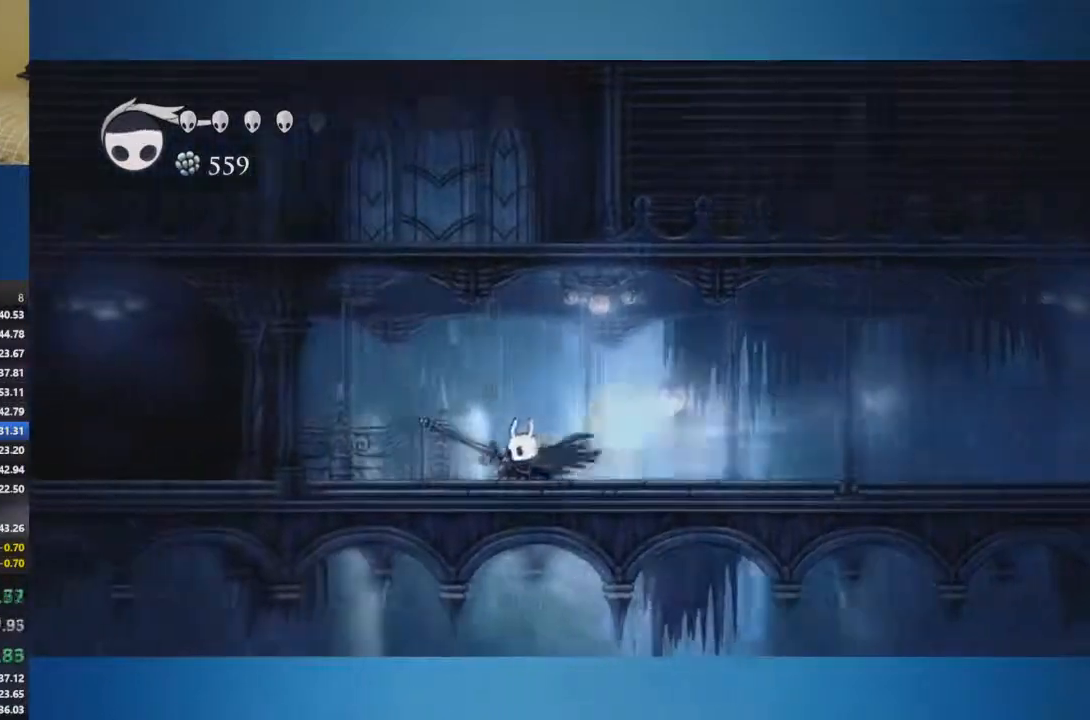
{"buttons": [], "left_stick": "left", "right_stick": "center", "events": [[67, "X", "up"]]}
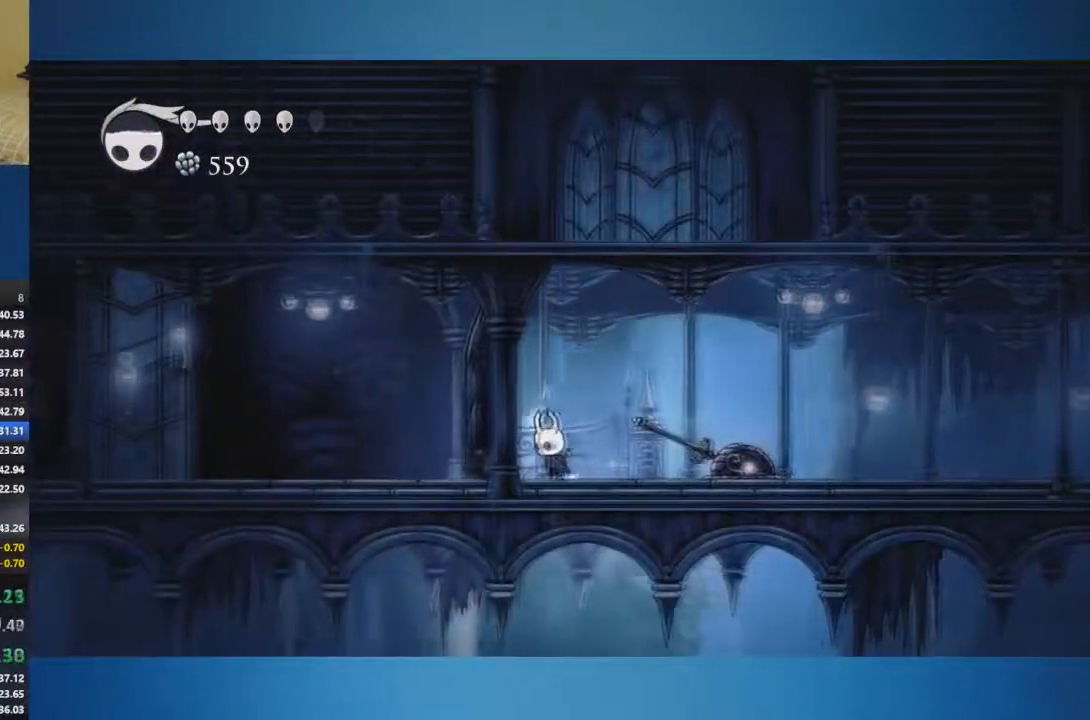
{"buttons": [], "left_stick": "center", "right_stick": "center", "events": [[133, "left_stick", "center"]]}
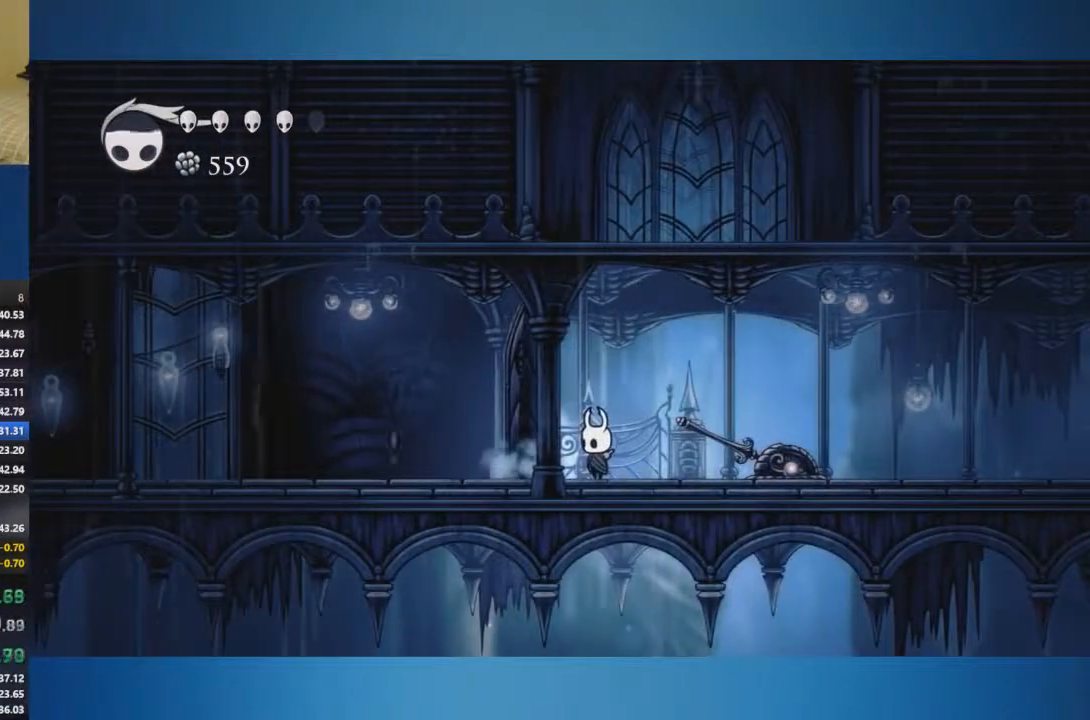
{"buttons": ["A"], "left_stick": "left", "right_stick": "center", "events": [[484, "A", "down"], [484, "left_stick", "left"]]}
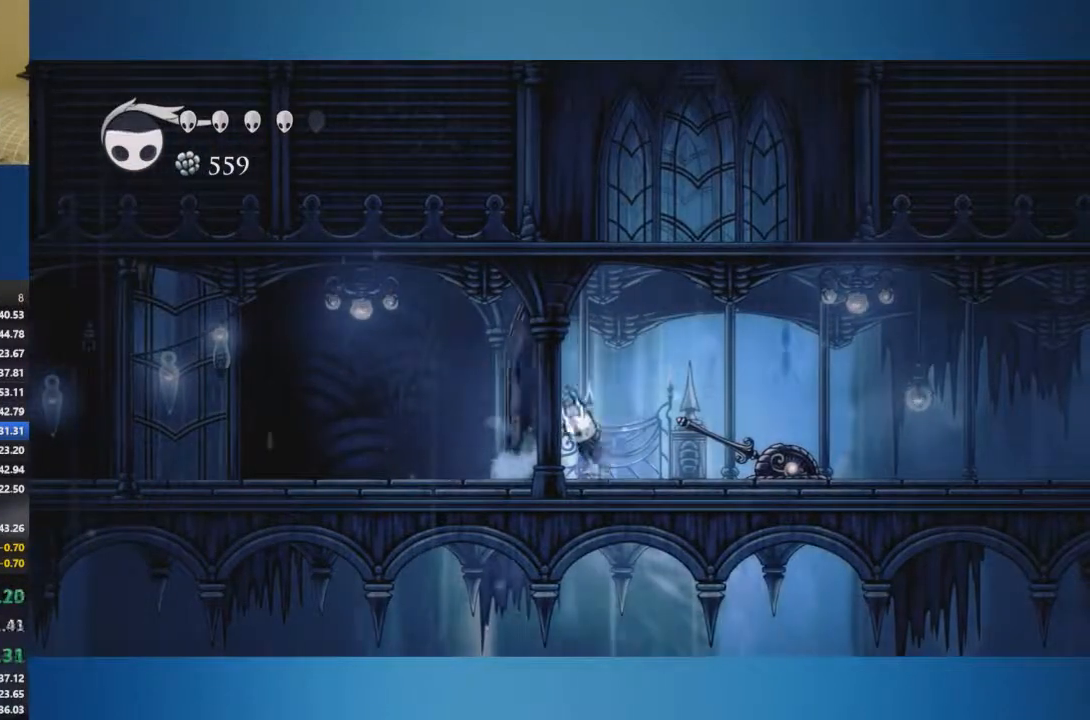
{"buttons": [], "left_stick": "left", "right_stick": "center", "events": [[450, "A", "up"]]}
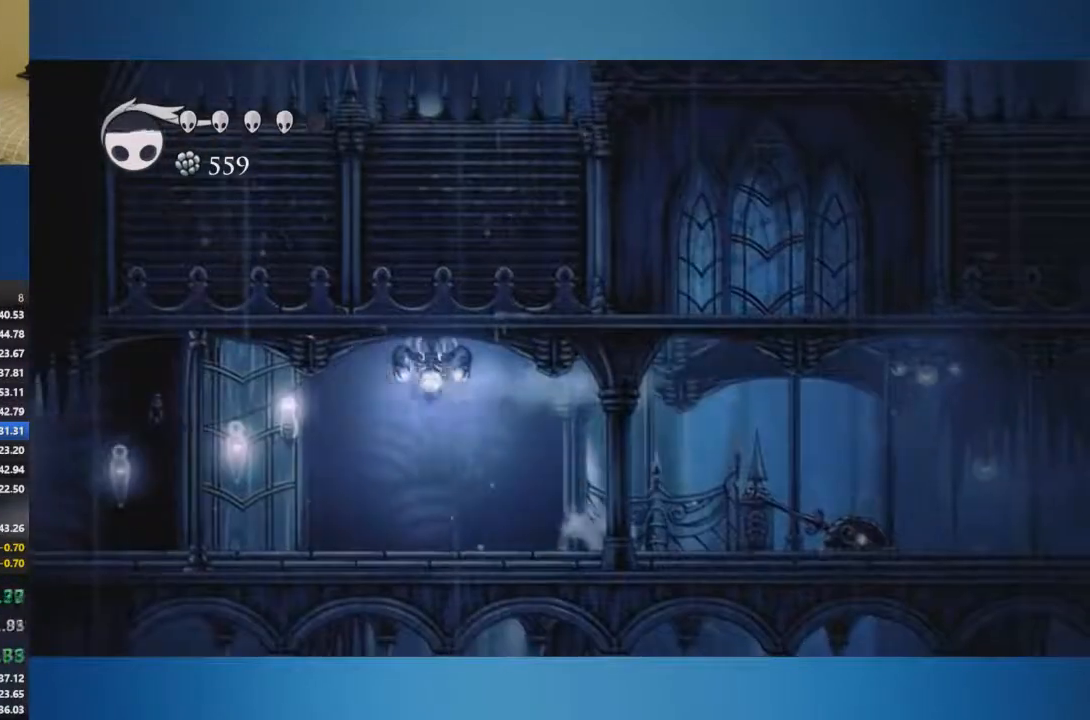
{"buttons": [], "left_stick": "left", "right_stick": "center", "events": []}
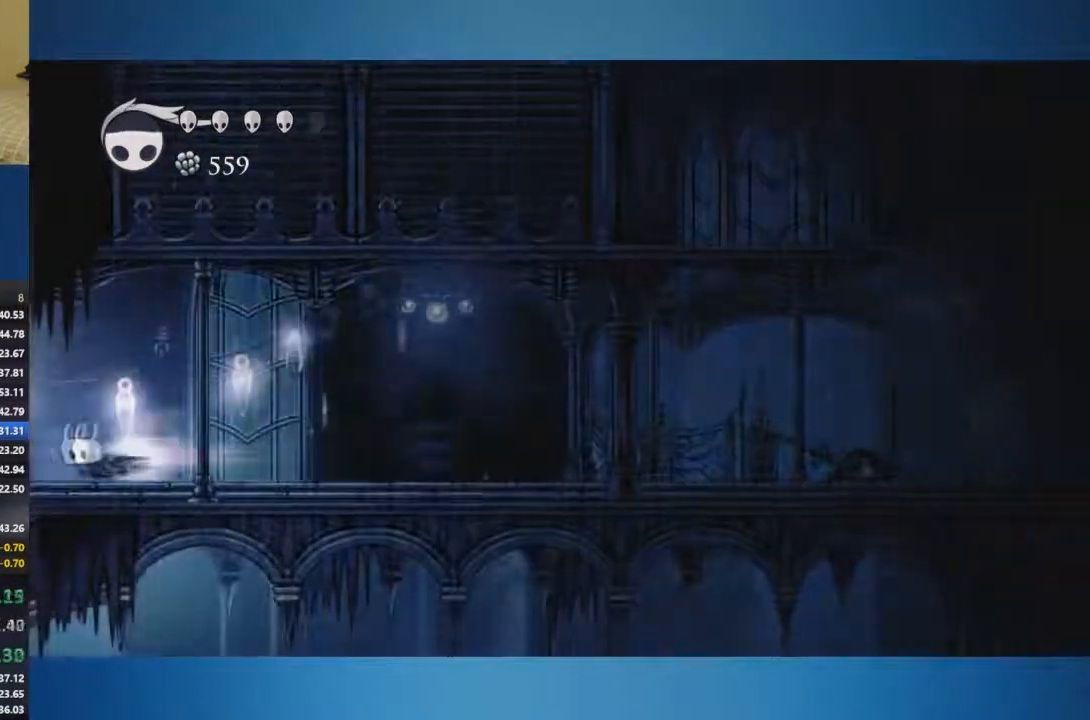
{"buttons": [], "left_stick": "left", "right_stick": "center", "events": []}
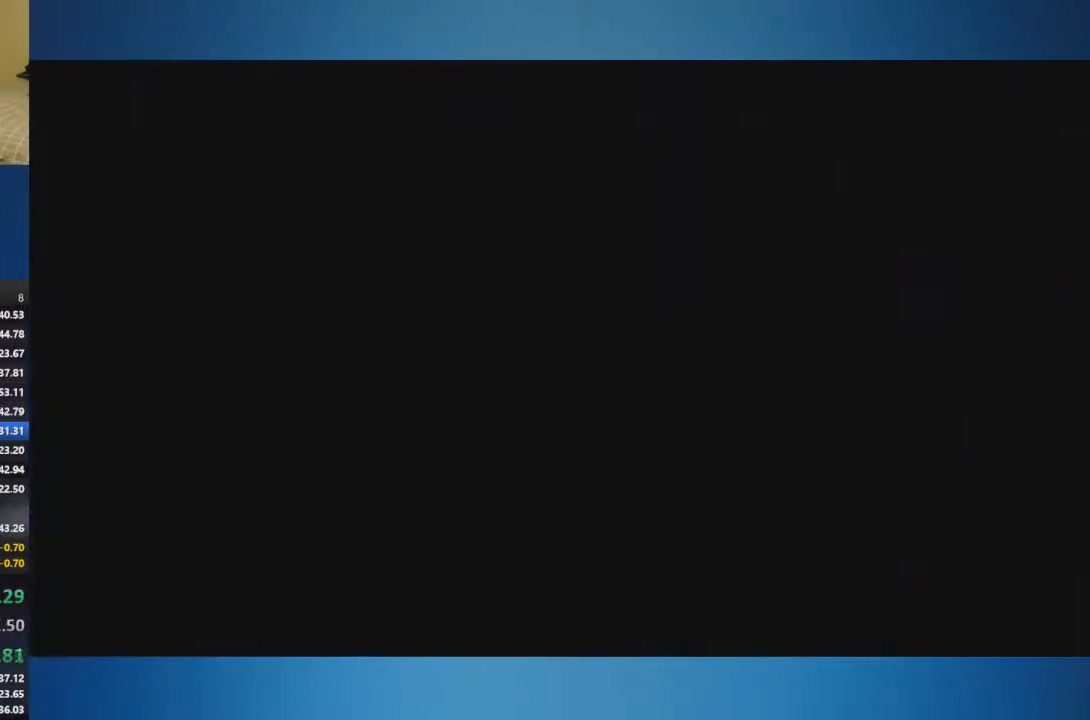
{"buttons": [], "left_stick": "left", "right_stick": "center", "events": []}
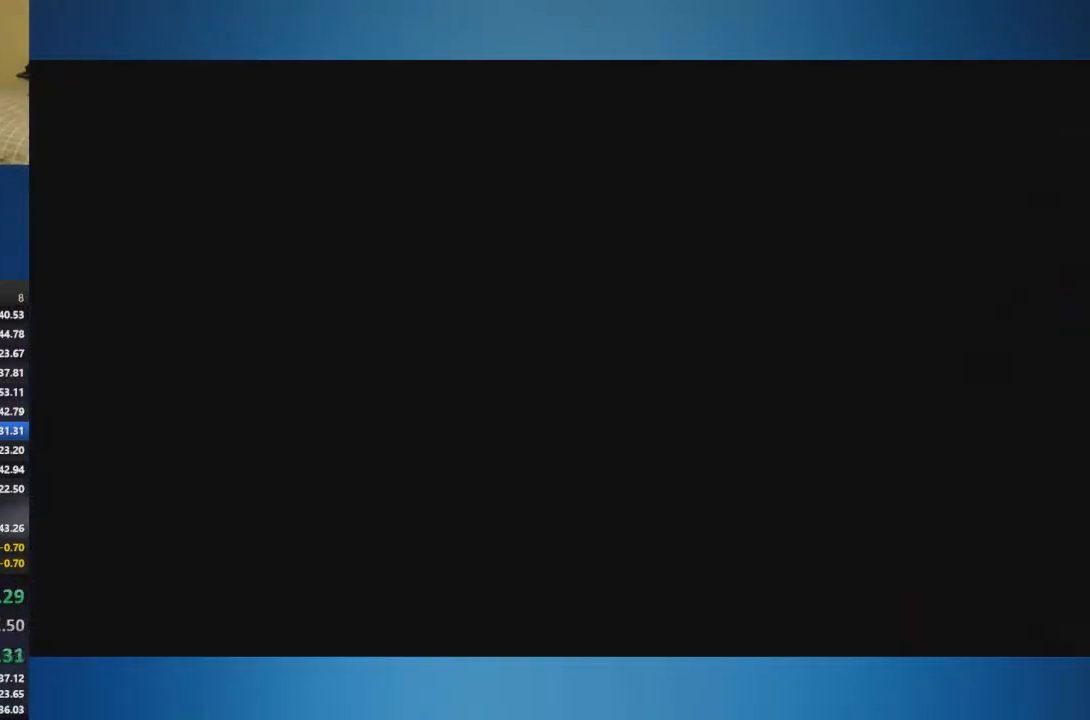
{"buttons": [], "left_stick": "left", "right_stick": "center", "events": []}
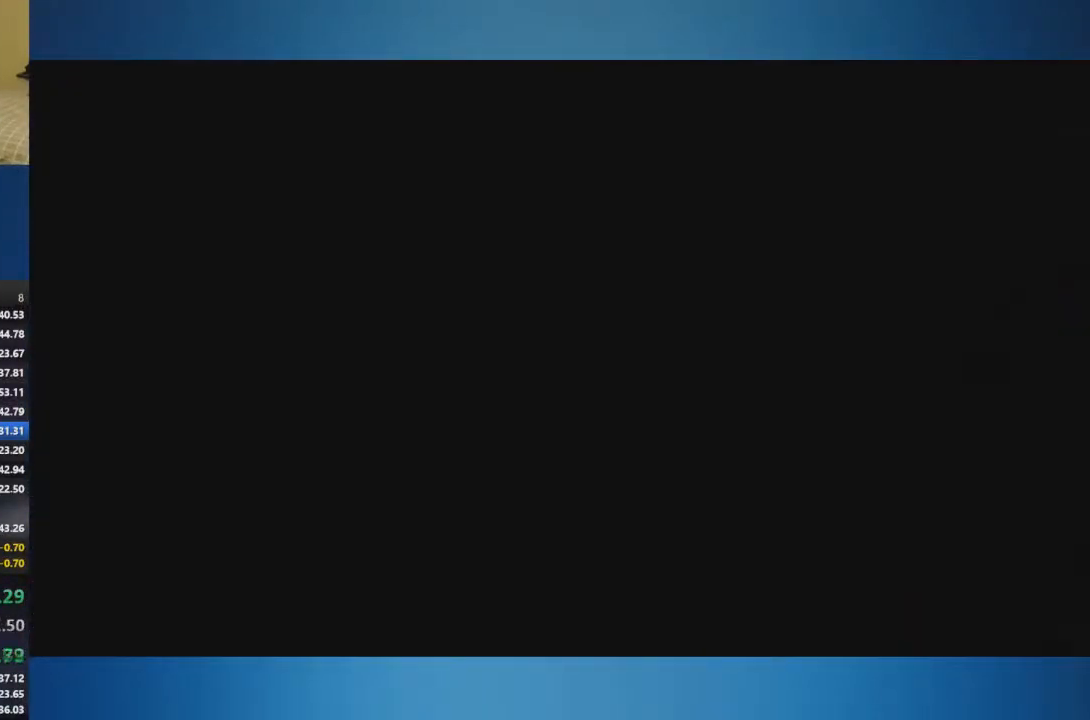
{"buttons": [], "left_stick": "left", "right_stick": "center", "events": []}
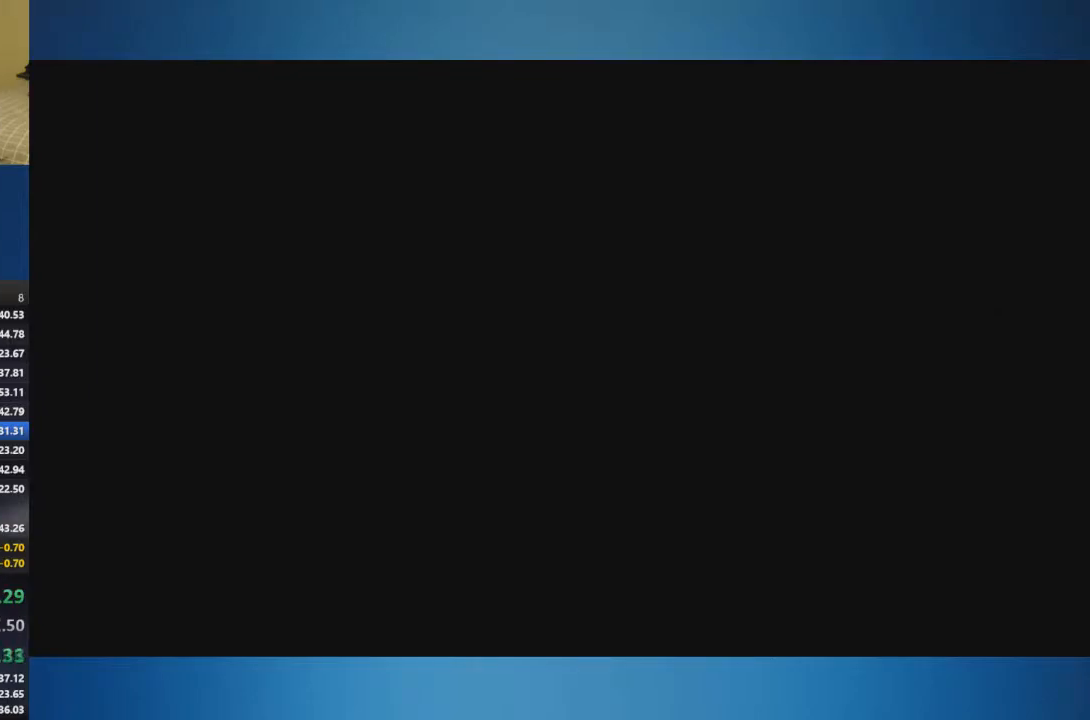
{"buttons": [], "left_stick": "left", "right_stick": "center", "events": []}
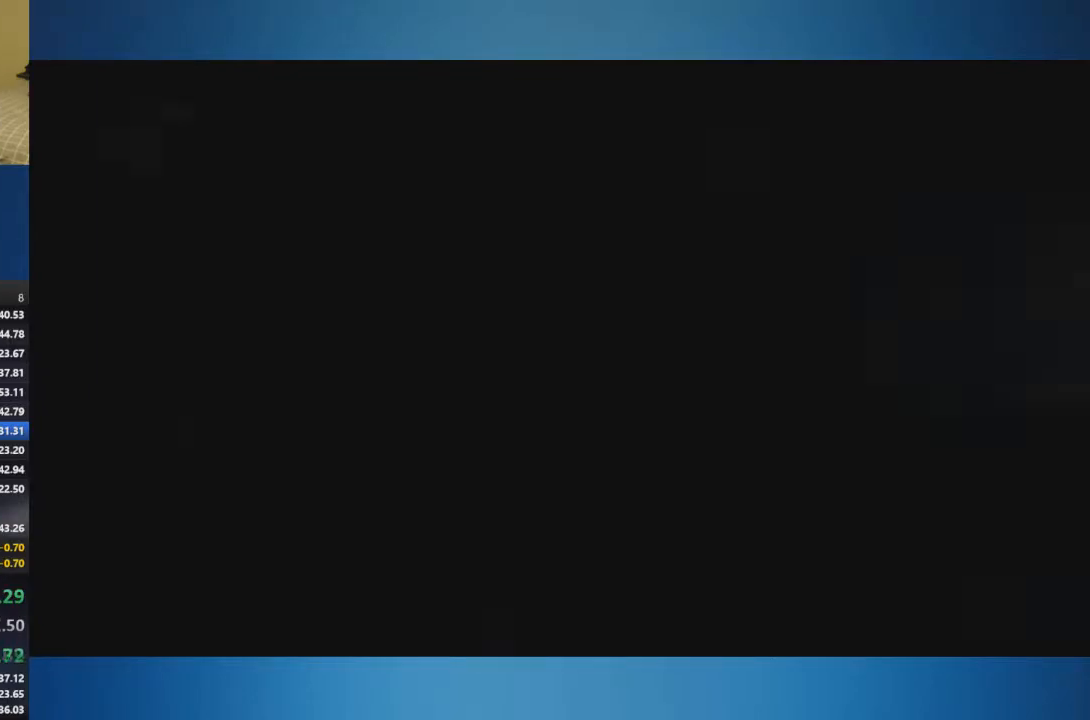
{"buttons": [], "left_stick": "left", "right_stick": "center", "events": []}
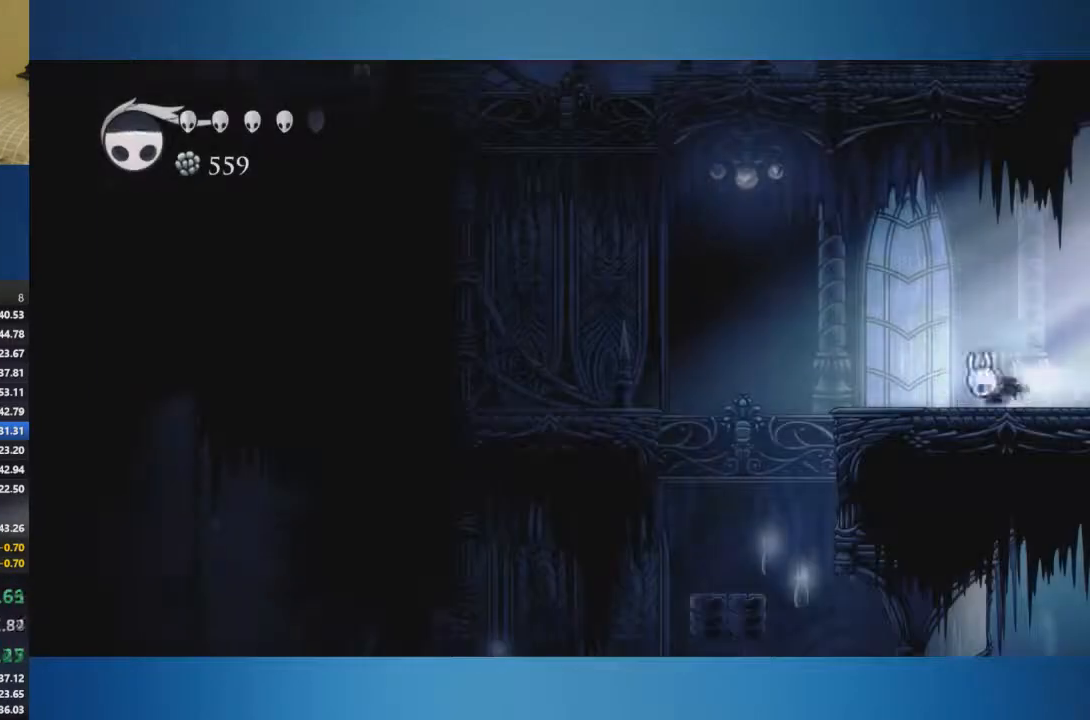
{"buttons": [], "left_stick": "left", "right_stick": "center", "events": []}
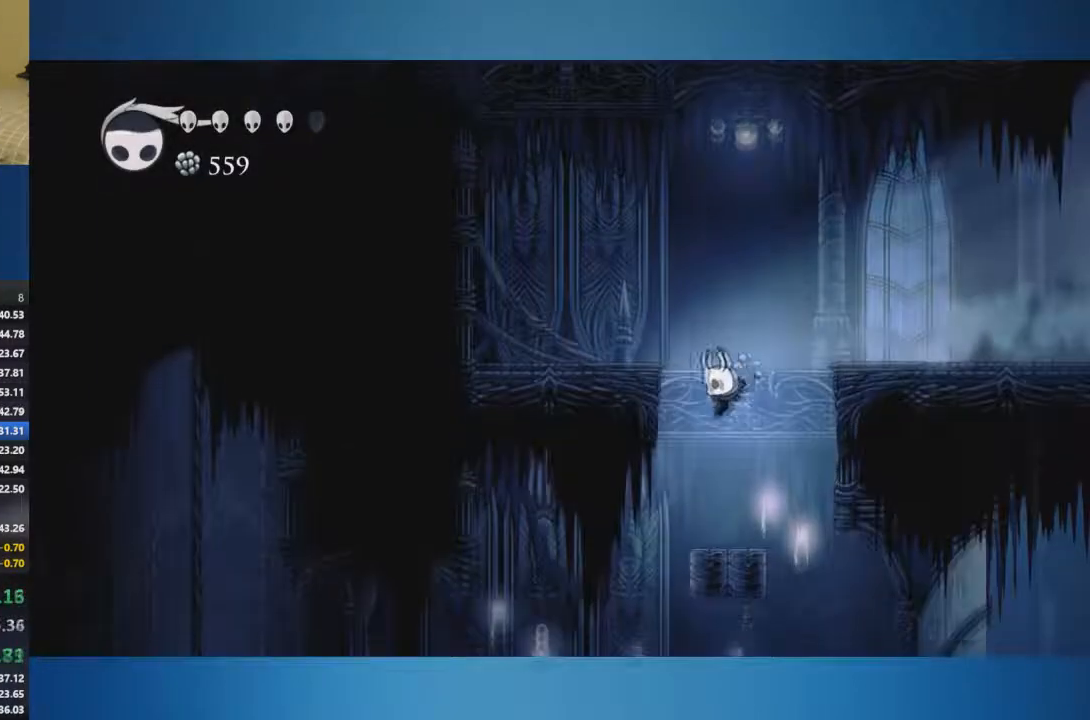
{"buttons": [], "left_stick": "right", "right_stick": "center", "events": [[284, "left_stick", "right"]]}
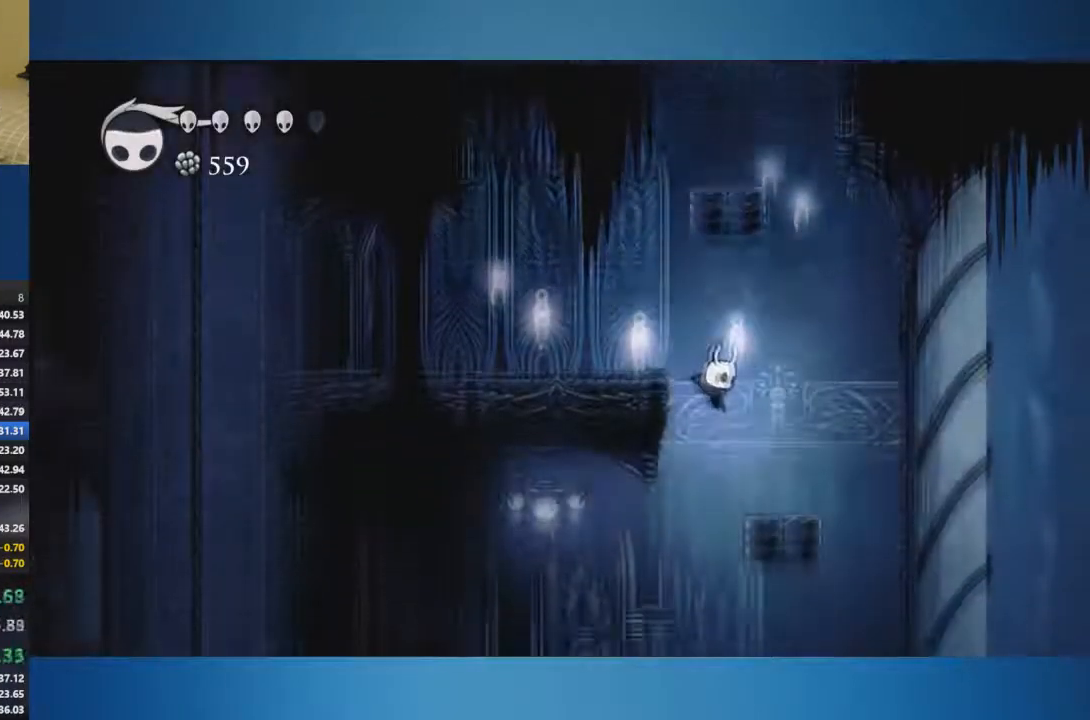
{"buttons": [], "left_stick": "left", "right_stick": "center", "events": [[66, "left_stick", "left"]]}
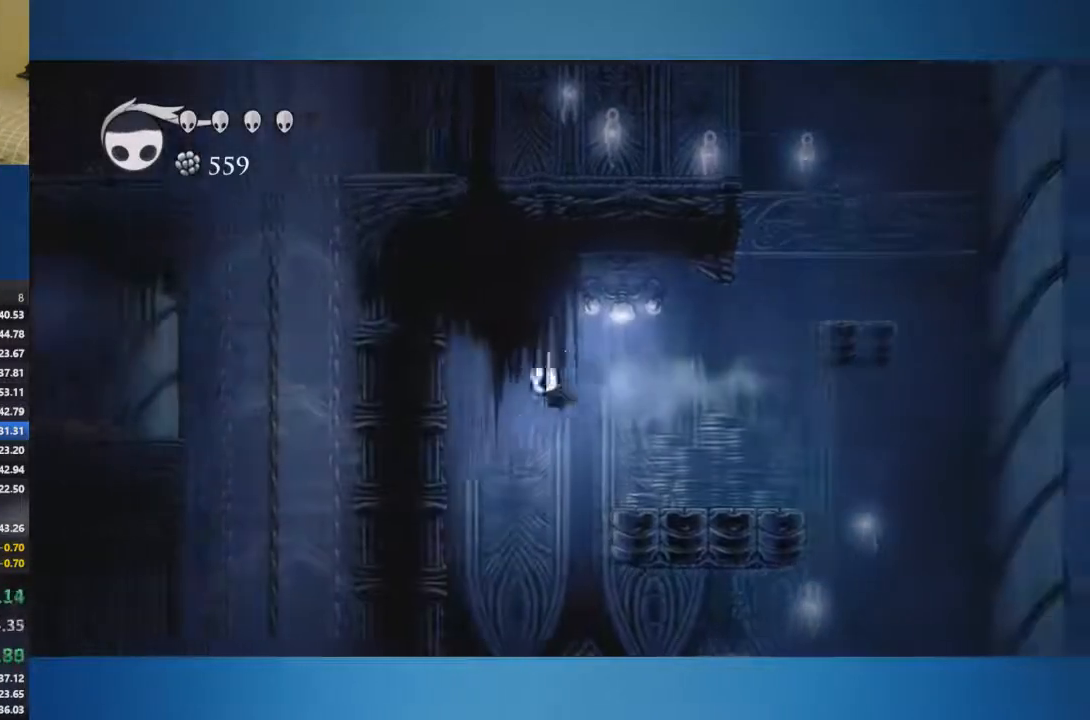
{"buttons": [], "left_stick": "center", "right_stick": "center"}
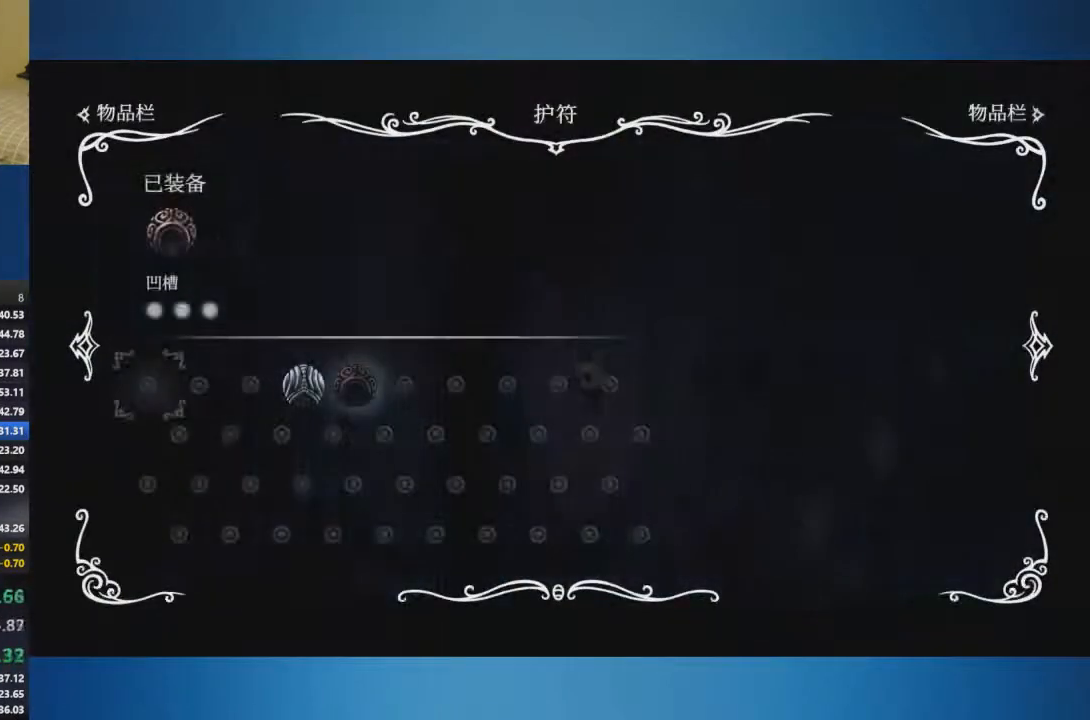
{"buttons": [], "left_stick": "center", "right_stick": "center", "events": []}